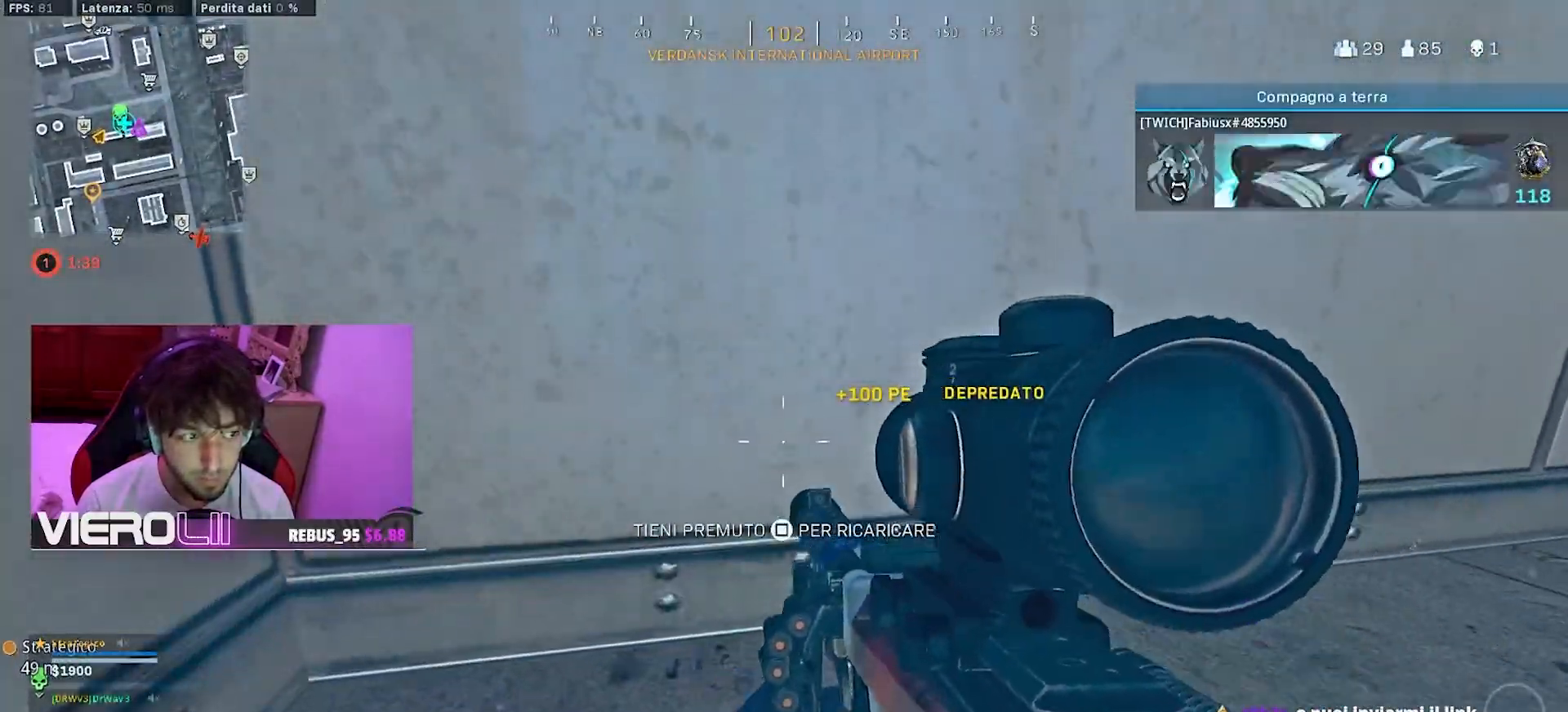
Gameplay with a controller (PlayStation layout); each line is a JSON object with the inputs held at the frame after it. "events" lists button and stick changes between this image and that frame as [ms after this image, input, new state], when the widget could be followed in between.
{"buttons": [], "left_stick": "center", "right_stick": "right", "events": [[350, "right_stick", "right"]]}
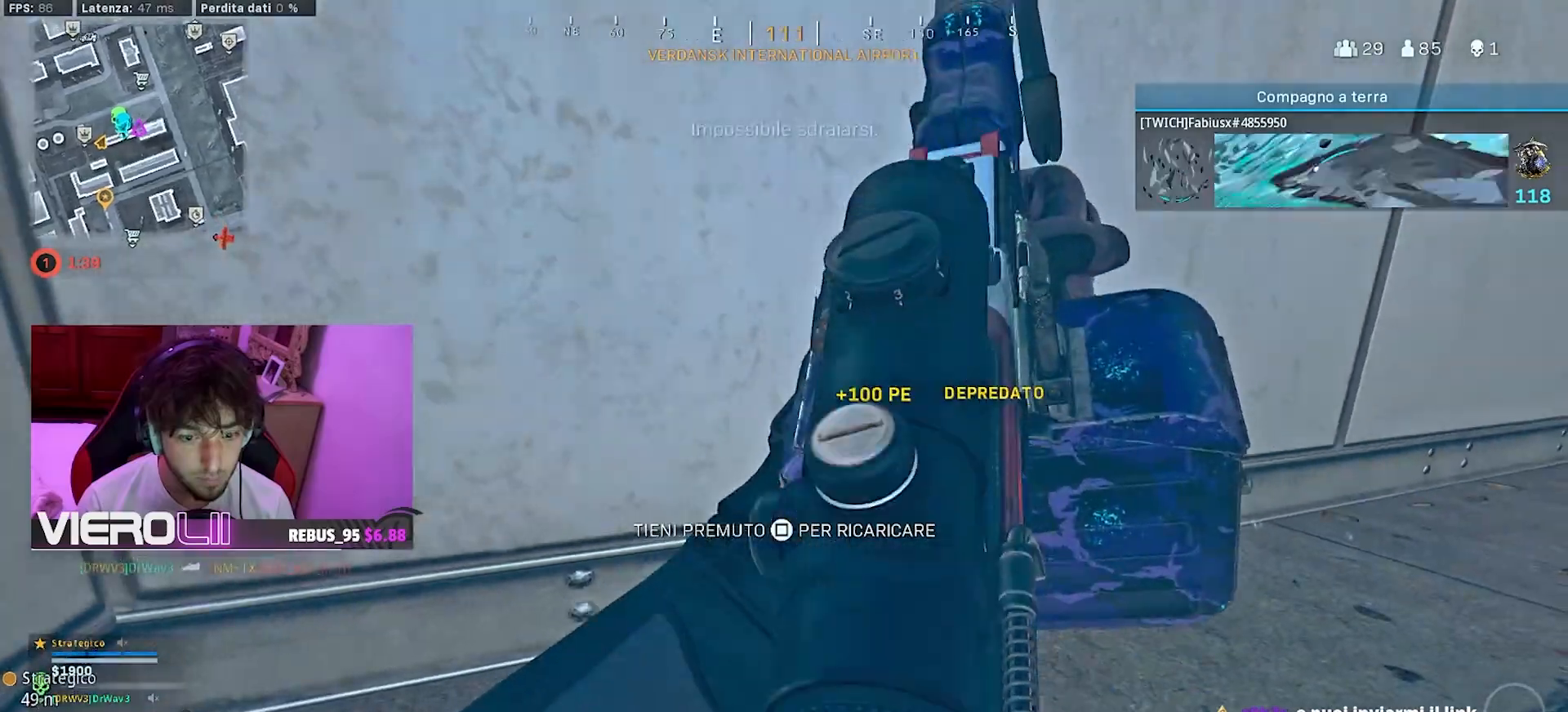
{"buttons": [], "left_stick": "center", "right_stick": "center", "events": [[117, "right_stick", "center"]]}
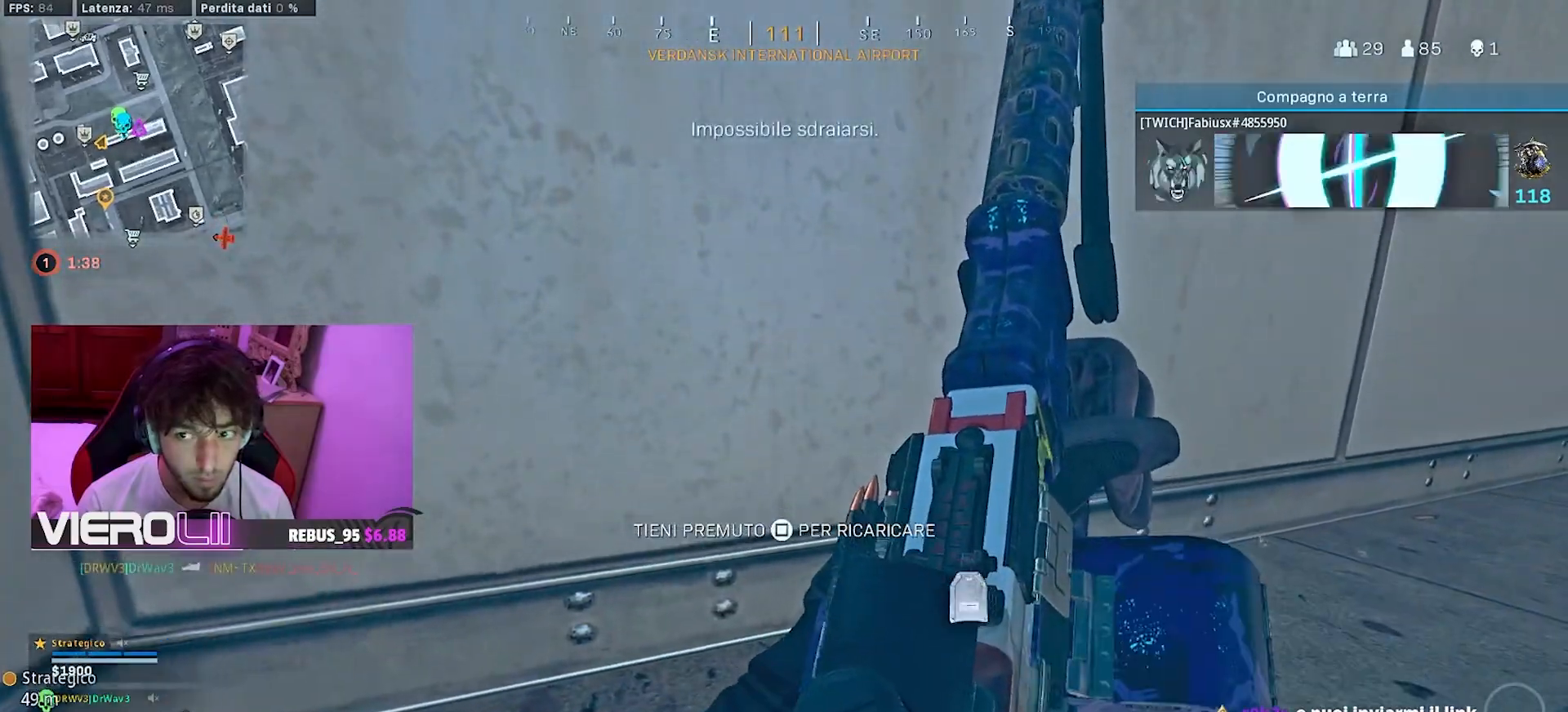
{"buttons": [], "left_stick": "right", "right_stick": "center", "events": [[100, "left_stick", "right"], [183, "CIRCLE", "down"], [333, "CIRCLE", "up"]]}
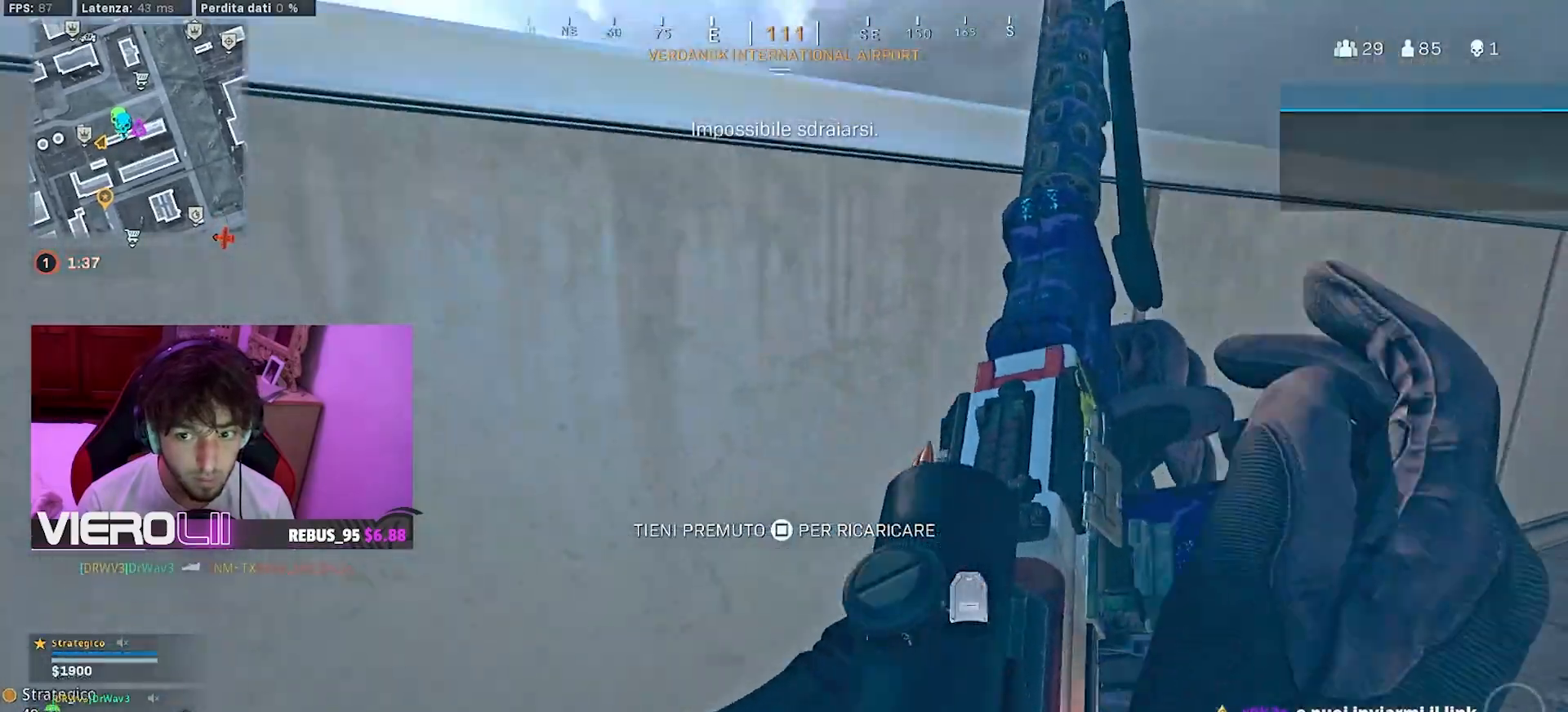
{"buttons": [], "left_stick": "left", "right_stick": "center", "events": [[233, "left_stick", "up"], [317, "left_stick", "left"]]}
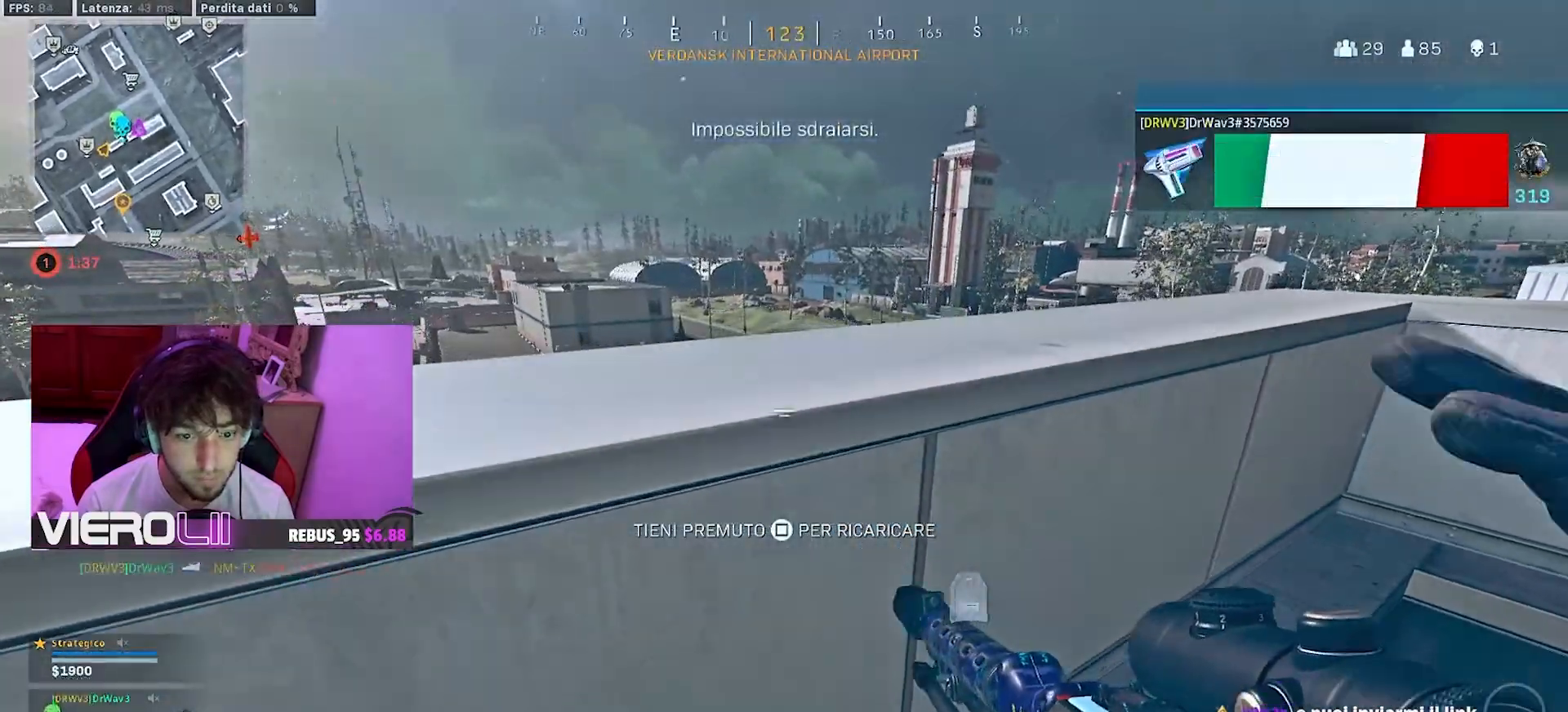
{"buttons": ["R3"], "left_stick": "right", "right_stick": "center", "events": [[233, "left_stick", "center"], [300, "left_stick", "right"], [383, "R3", "down"]]}
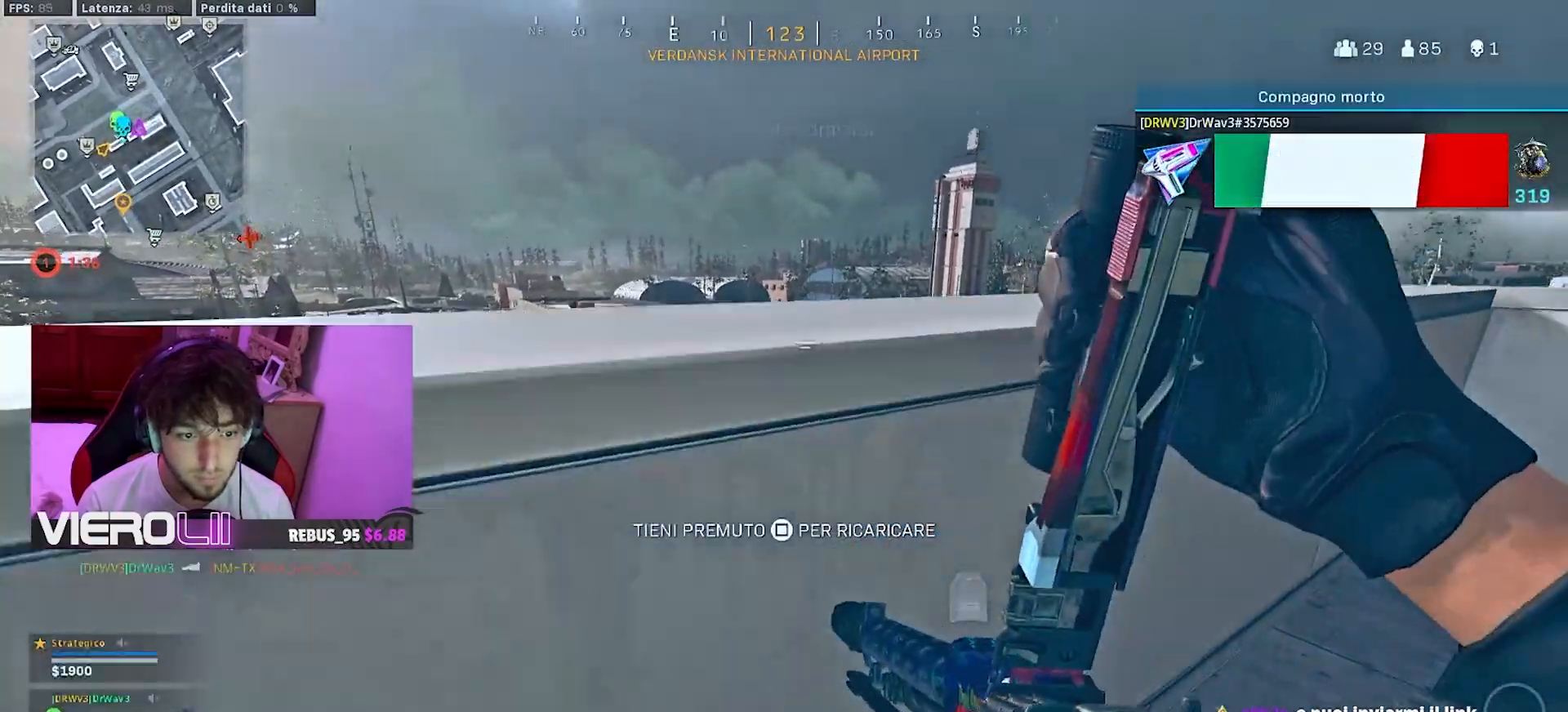
{"buttons": [], "left_stick": "center", "right_stick": "center", "events": [[350, "R3", "up"], [467, "left_stick", "center"]]}
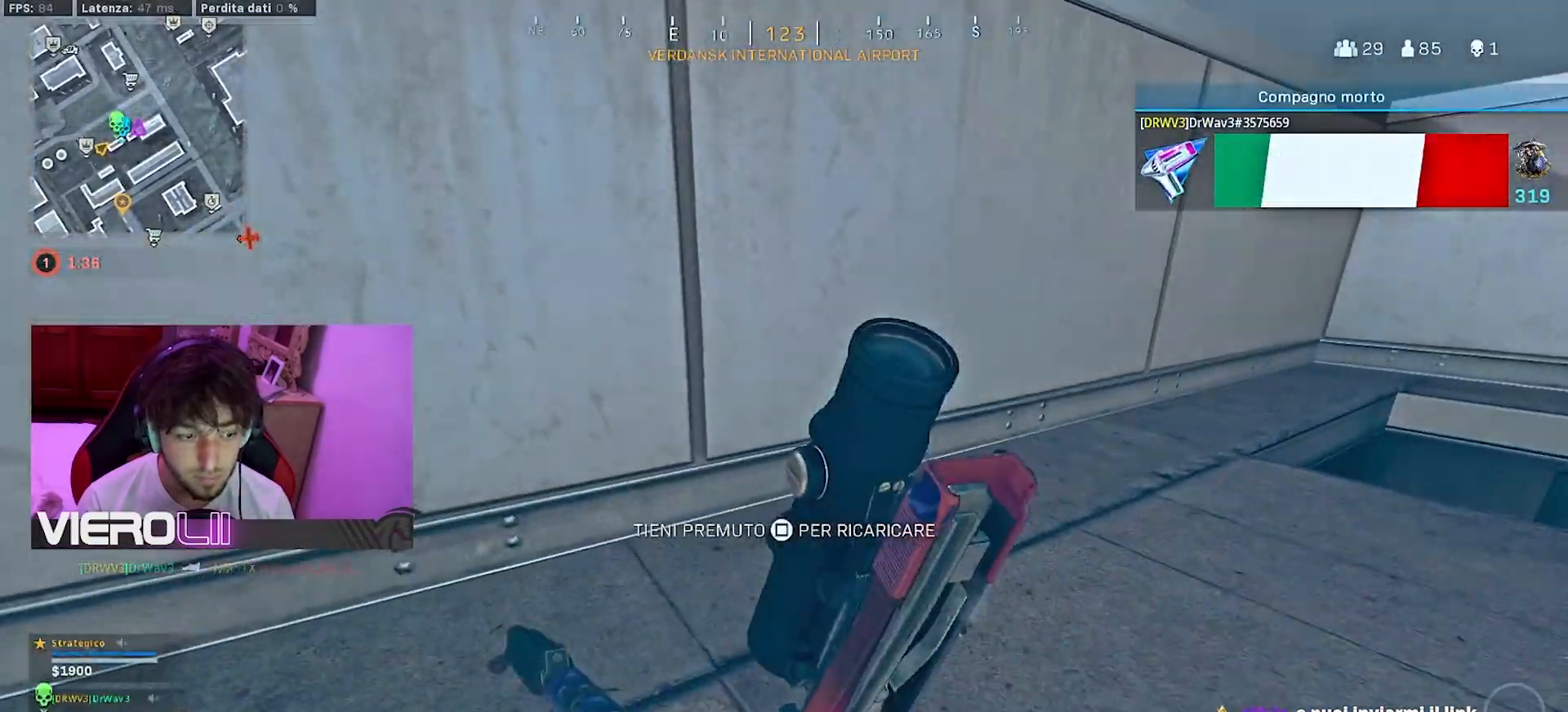
{"buttons": [], "left_stick": "center", "right_stick": "center", "events": []}
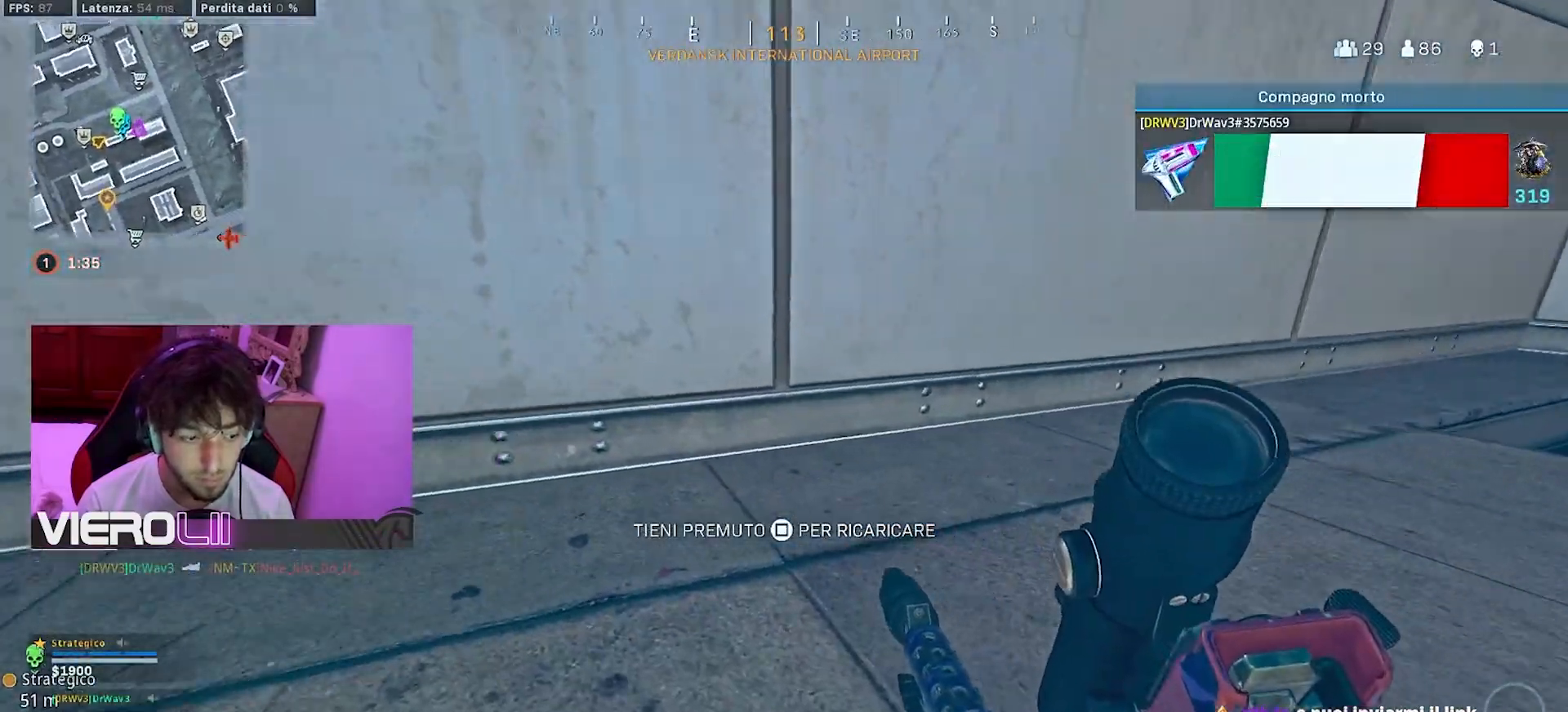
{"buttons": [], "left_stick": "center", "right_stick": "left", "events": [[400, "right_stick", "left"]]}
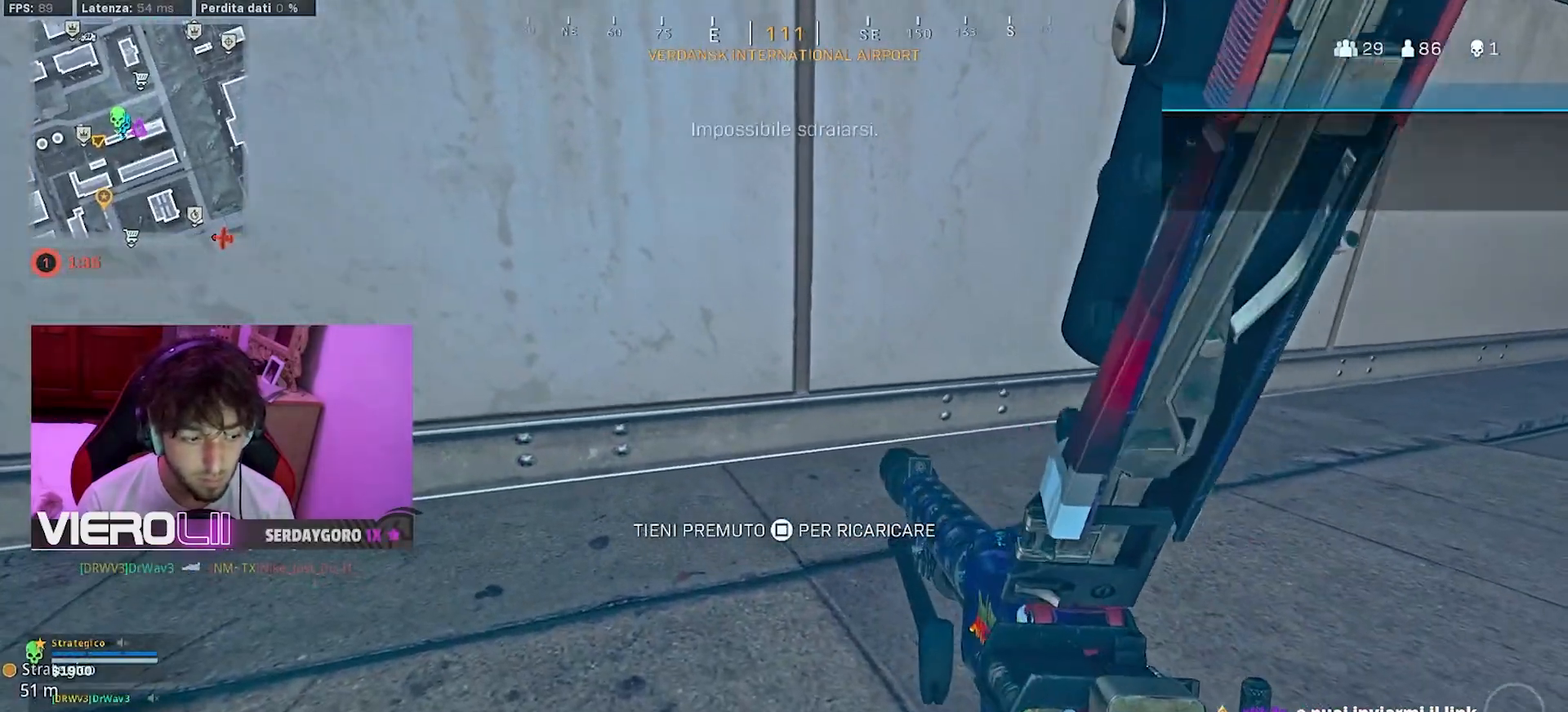
{"buttons": [], "left_stick": "center", "right_stick": "center", "events": [[83, "right_stick", "center"]]}
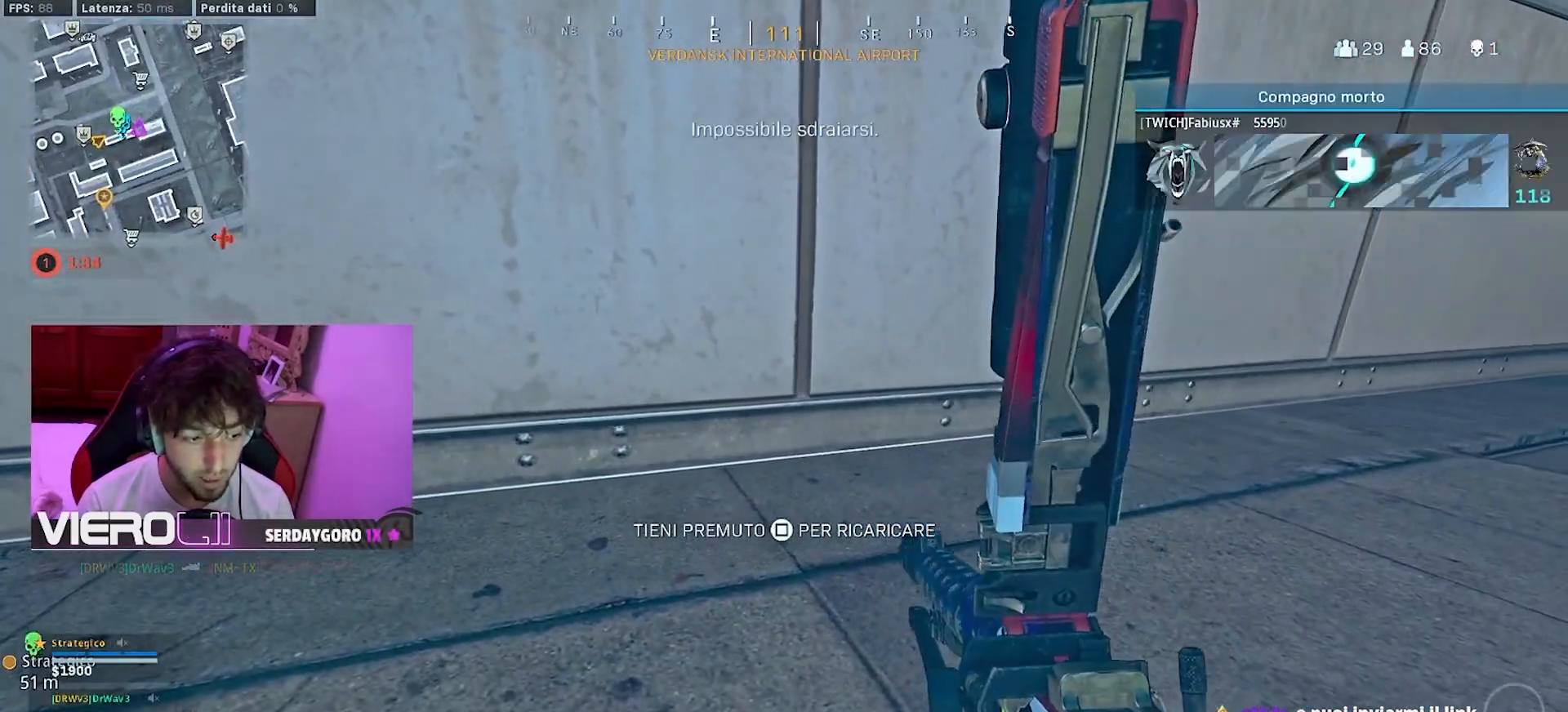
{"buttons": [], "left_stick": "center", "right_stick": "center", "events": []}
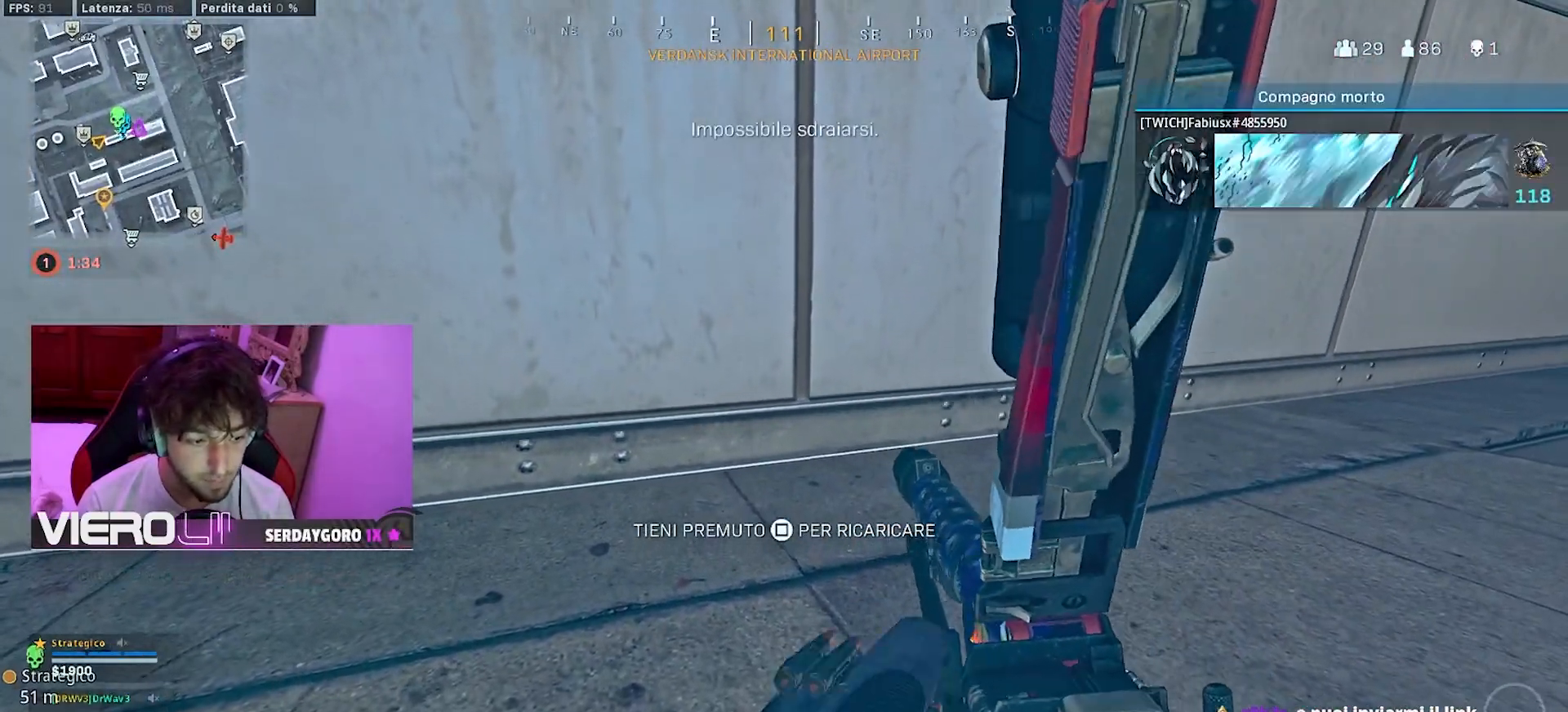
{"buttons": [], "left_stick": "center", "right_stick": "center", "events": []}
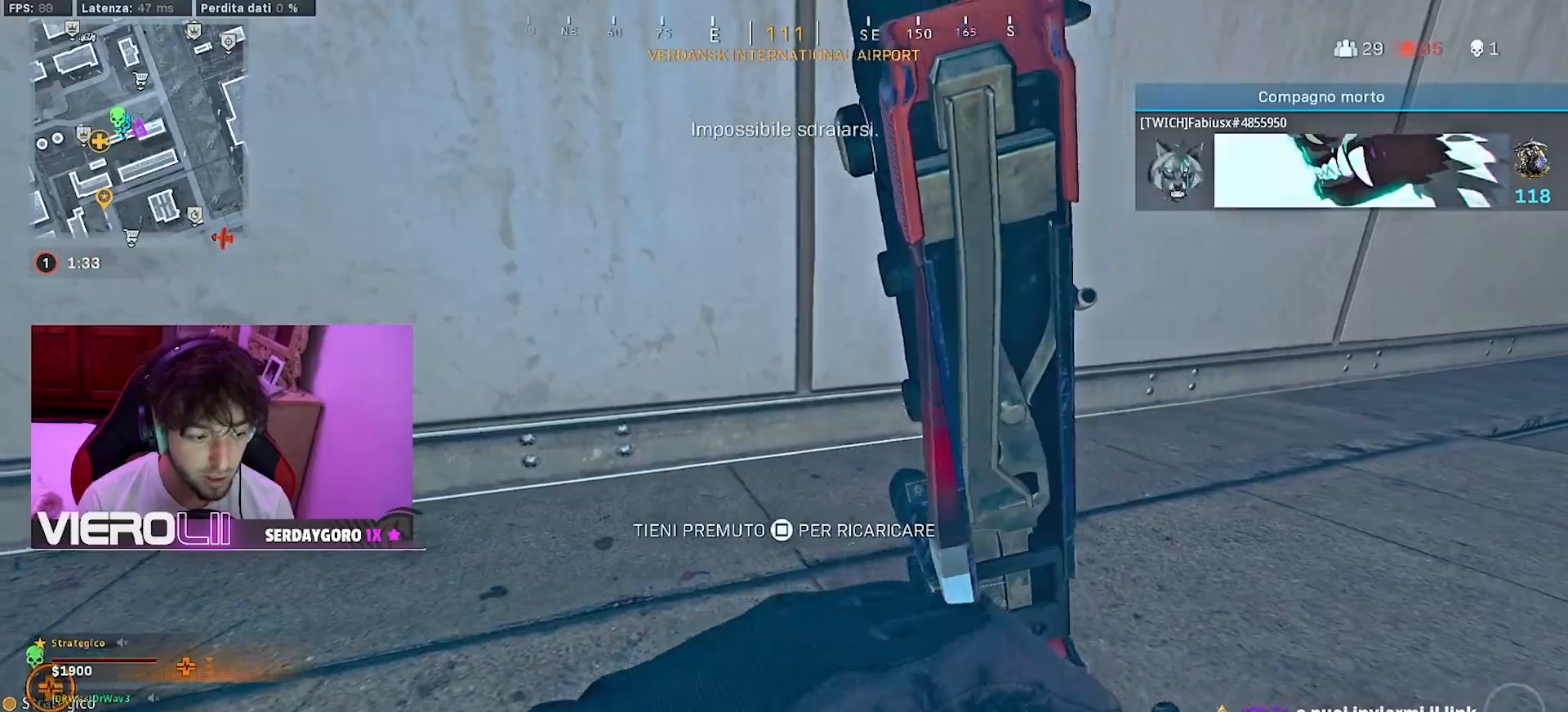
{"buttons": [], "left_stick": "center", "right_stick": "center", "events": []}
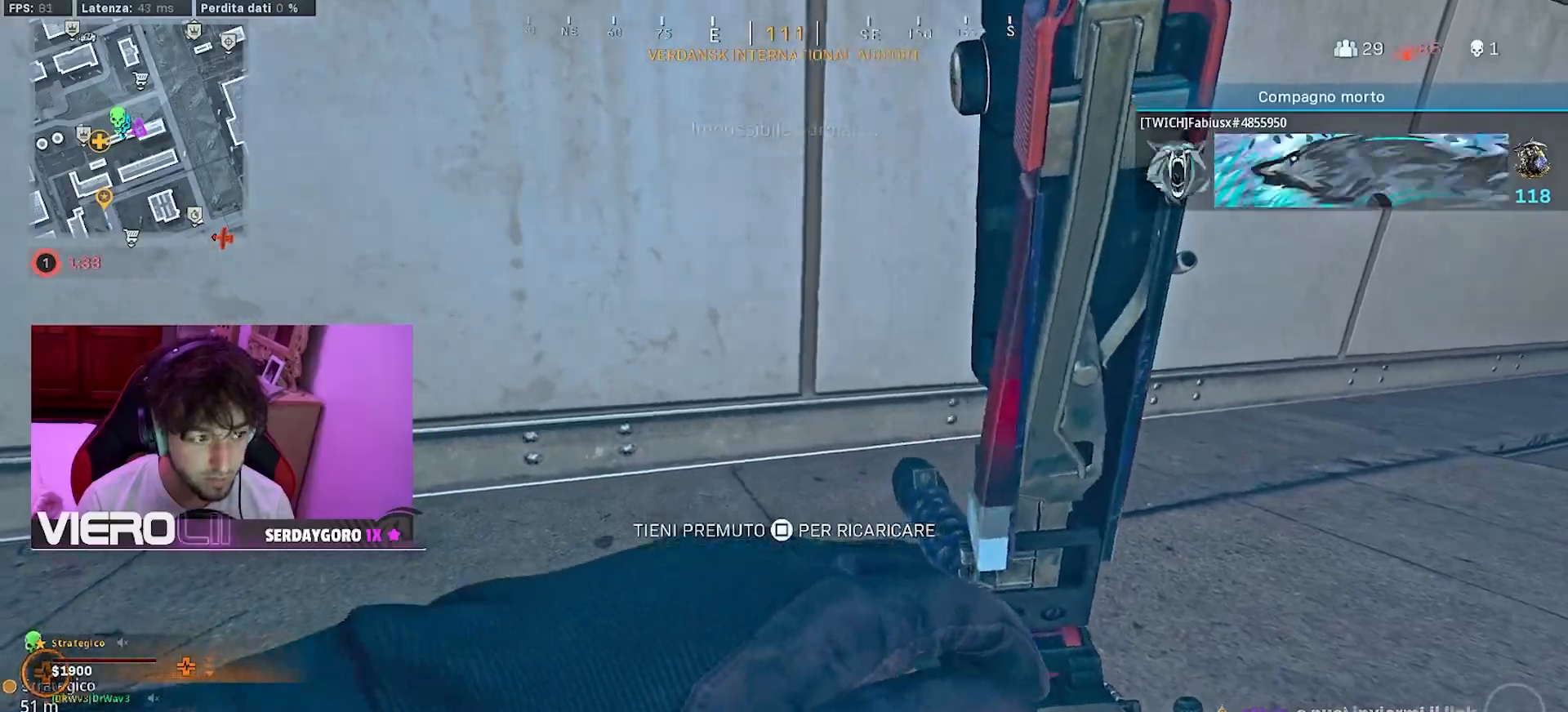
{"buttons": [], "left_stick": "center", "right_stick": "center", "events": []}
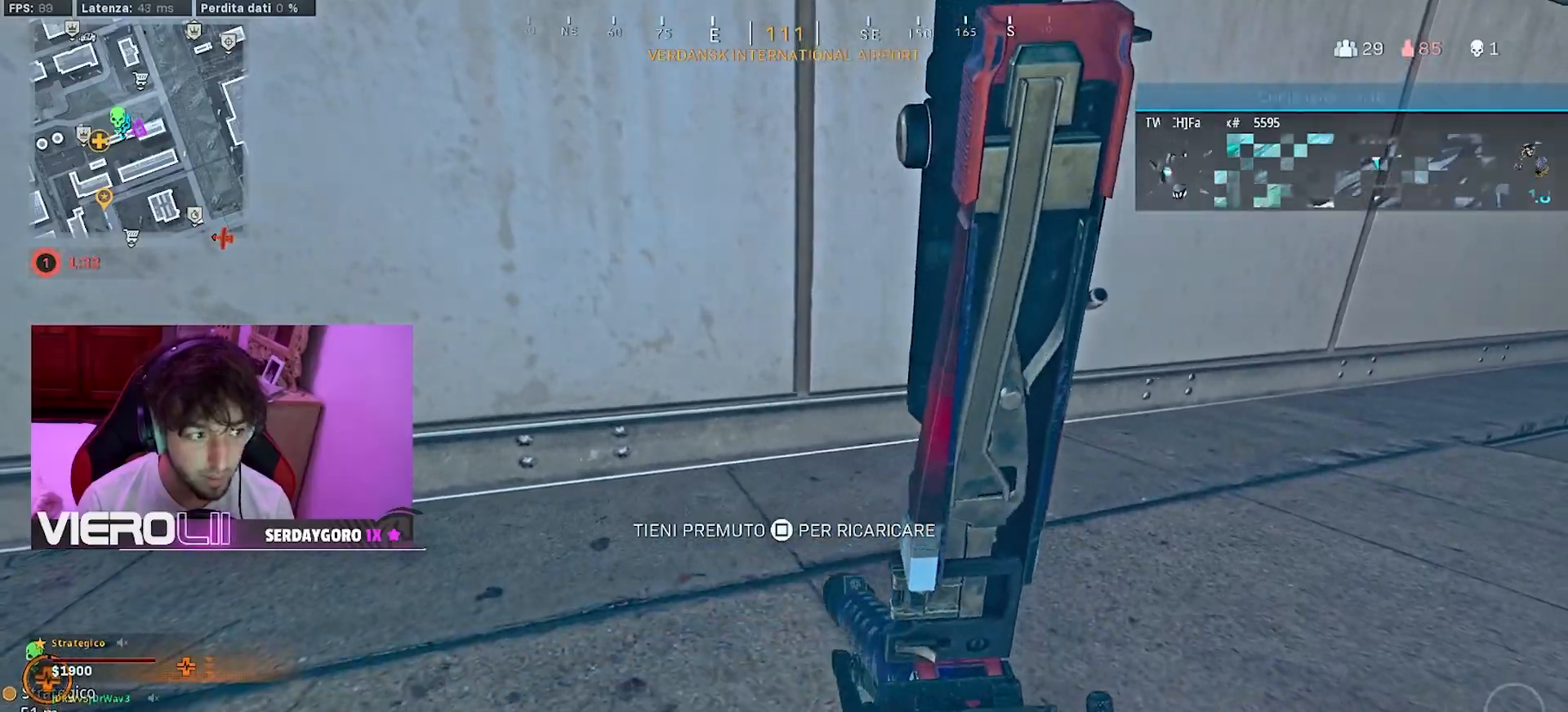
{"buttons": [], "left_stick": "center", "right_stick": "center", "events": []}
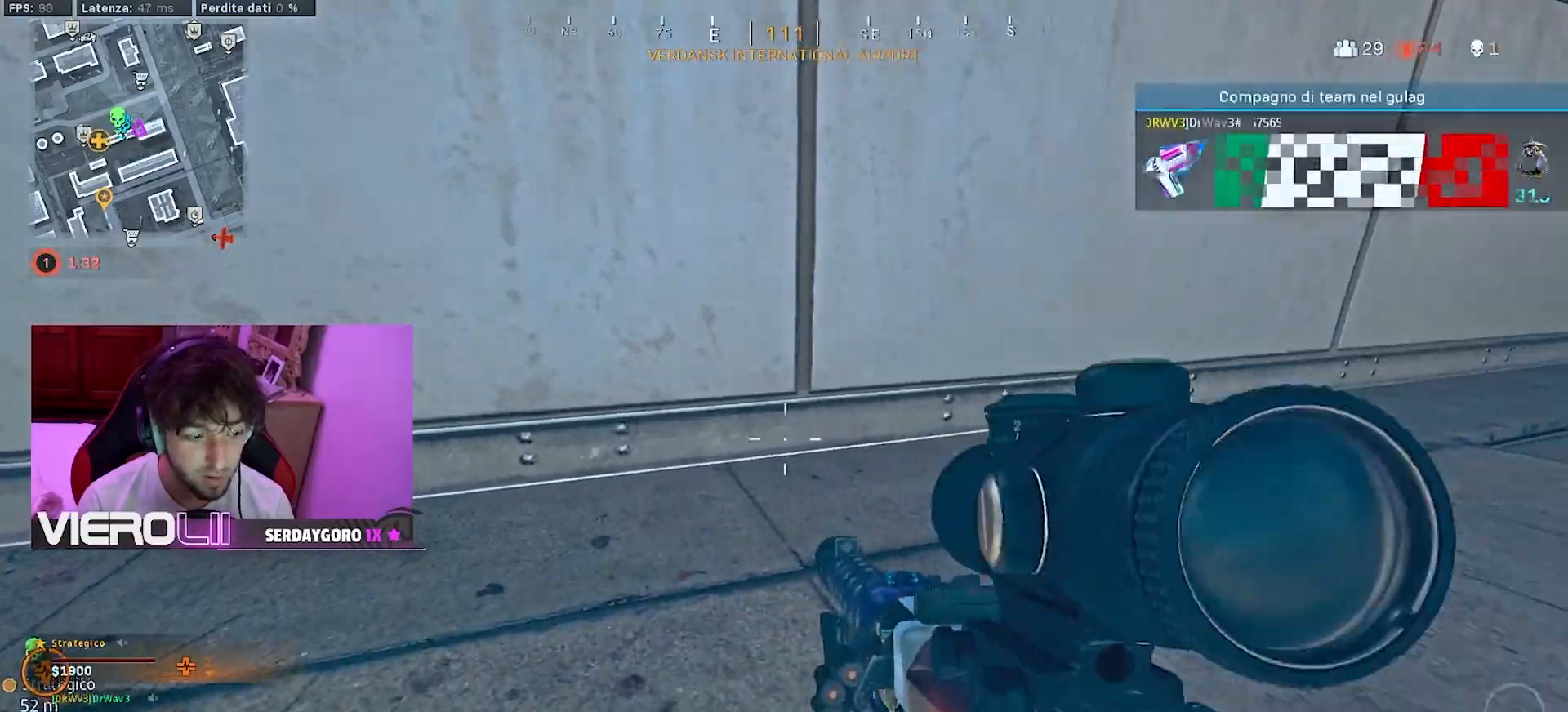
{"buttons": [], "left_stick": "right", "right_stick": "center", "events": [[133, "right_stick", "right"], [250, "right_stick", "center"], [300, "CIRCLE", "down"], [417, "CIRCLE", "up"], [500, "left_stick", "right"]]}
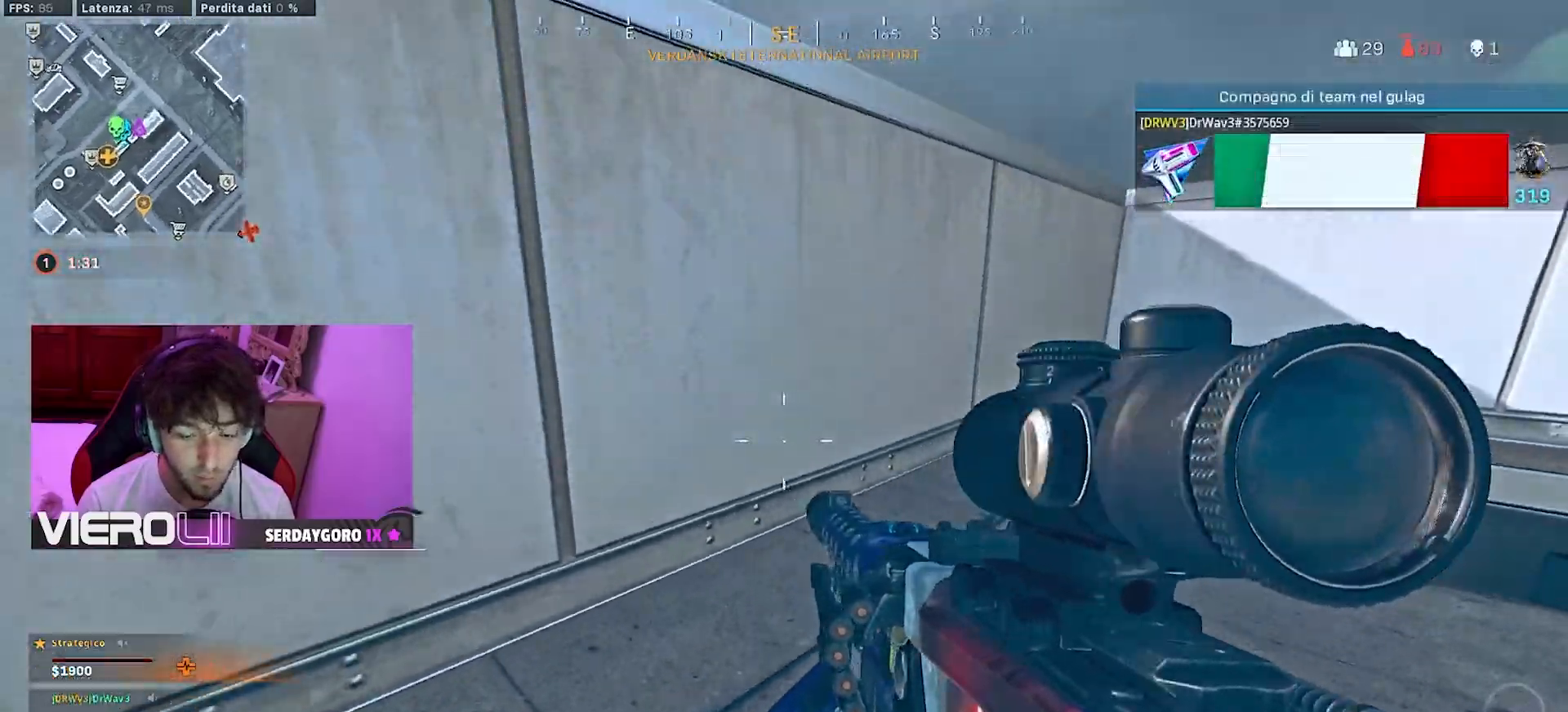
{"buttons": [], "left_stick": "left", "right_stick": "center", "events": [[267, "left_stick", "up-right"], [450, "left_stick", "left"]]}
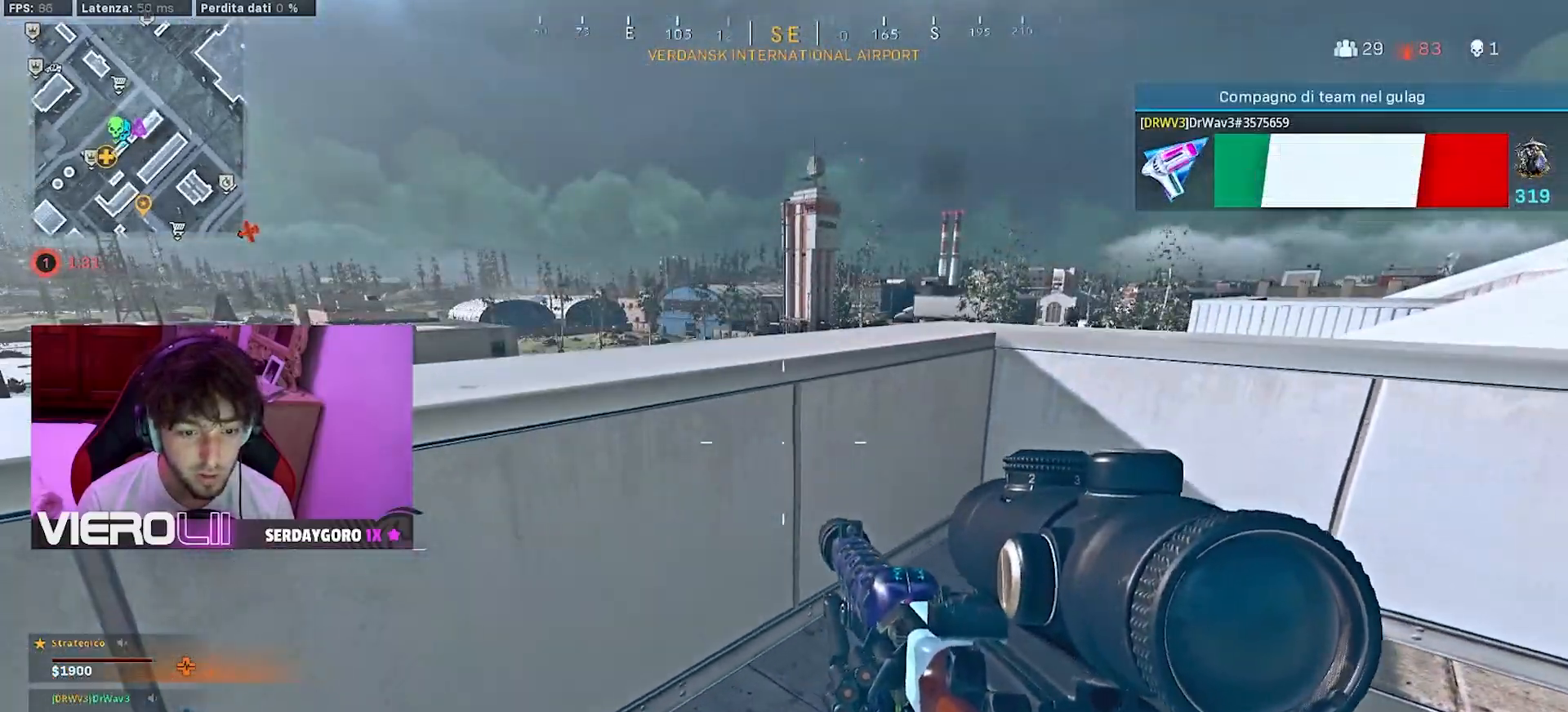
{"buttons": [], "left_stick": "left", "right_stick": "center", "events": []}
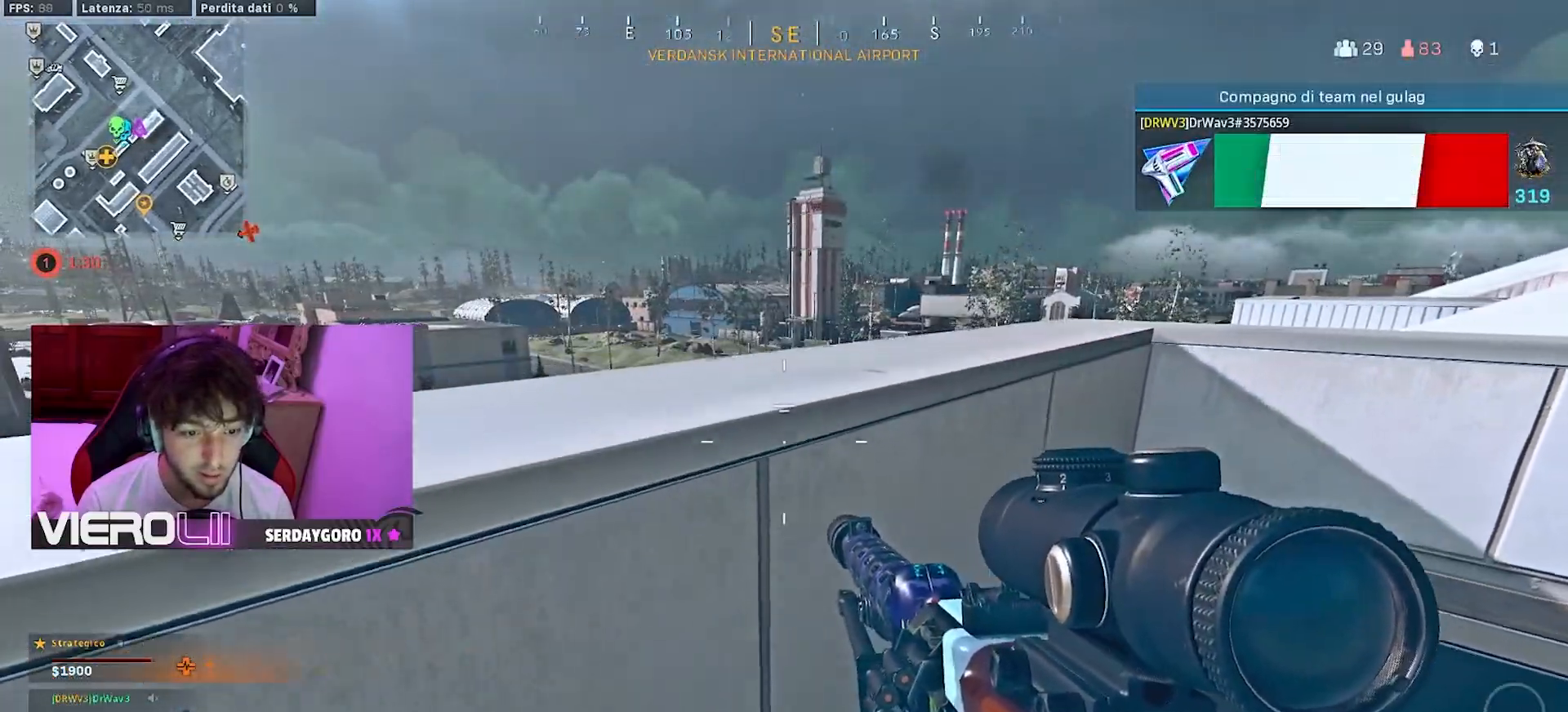
{"buttons": [], "left_stick": "down-right", "right_stick": "center", "events": [[167, "CIRCLE", "down"], [233, "CIRCLE", "up"], [300, "left_stick", "center"], [383, "left_stick", "down-right"]]}
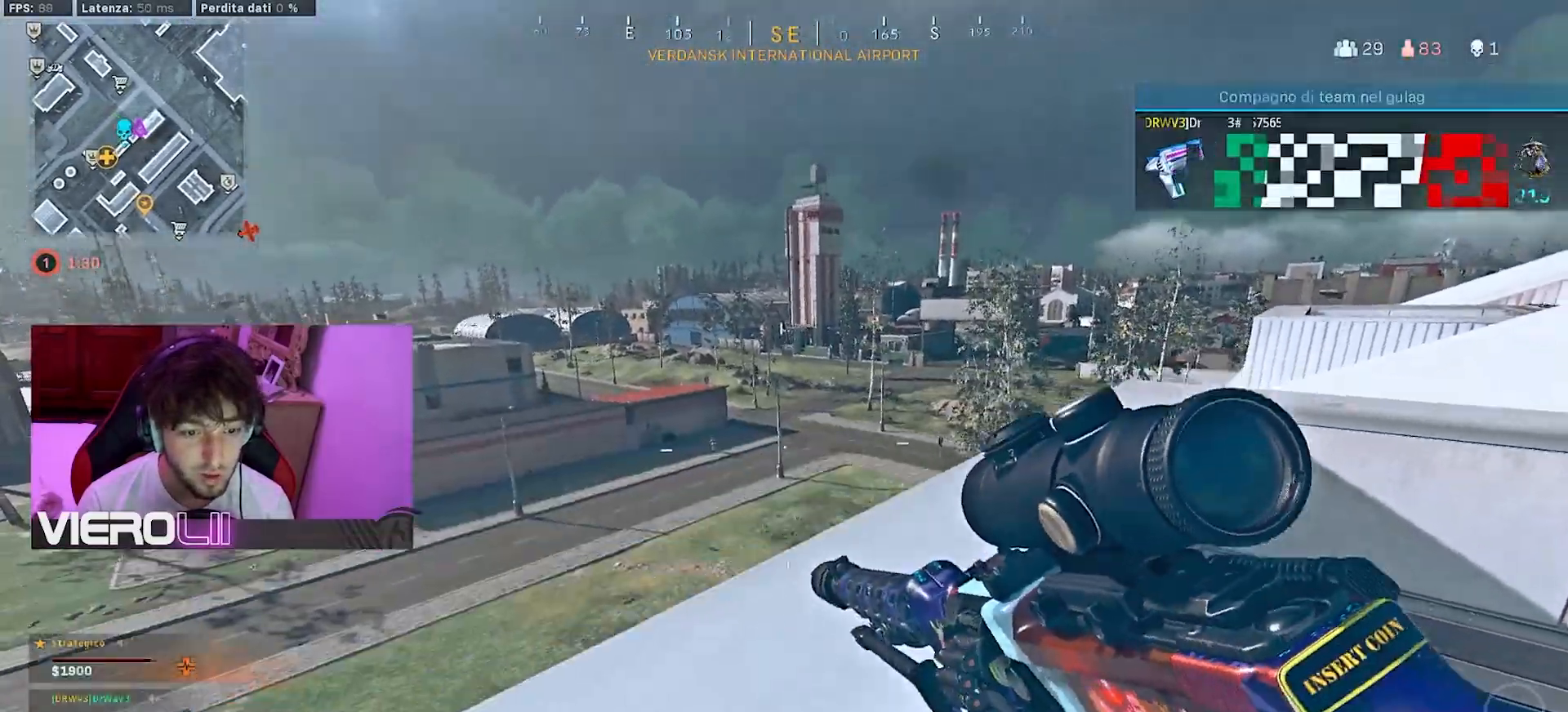
{"buttons": ["L1"], "left_stick": "down-right", "right_stick": "center", "events": [[250, "L1", "down"]]}
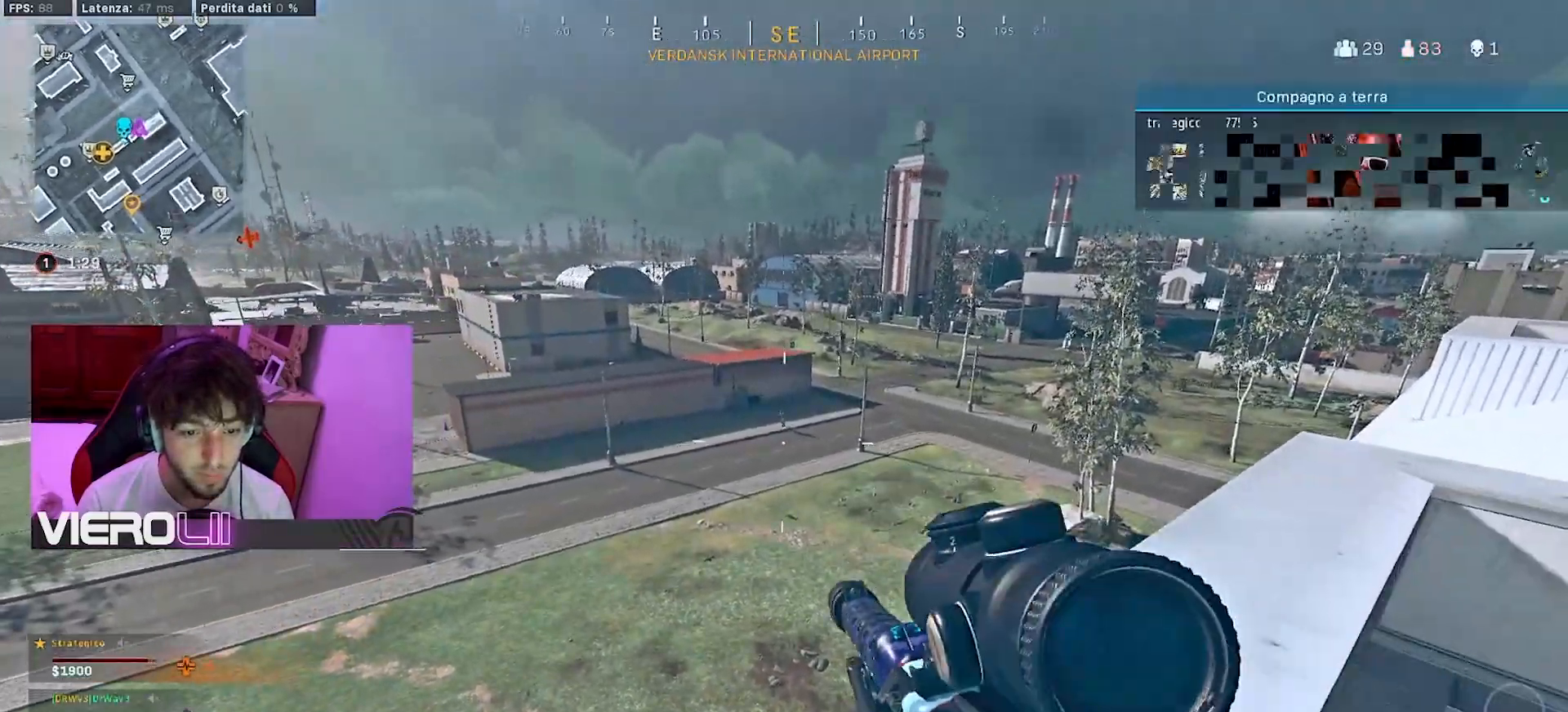
{"buttons": ["L1", "R1"], "left_stick": "left", "right_stick": "center", "events": [[83, "R1", "down"], [183, "right_stick", "left"], [267, "left_stick", "center"], [317, "left_stick", "left"], [417, "right_stick", "center"]]}
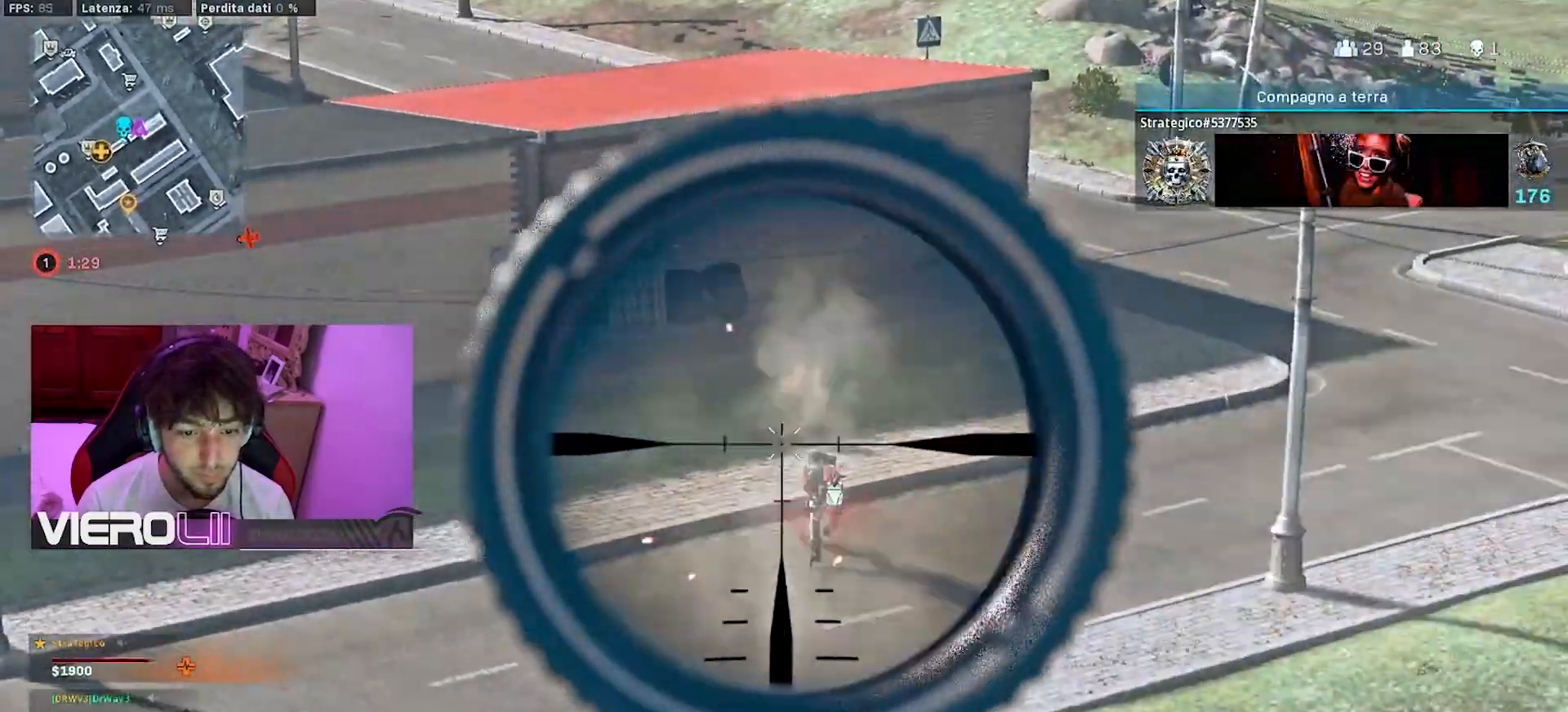
{"buttons": ["L1", "R1"], "left_stick": "left", "right_stick": "center", "events": [[217, "right_stick", "right"], [500, "right_stick", "center"]]}
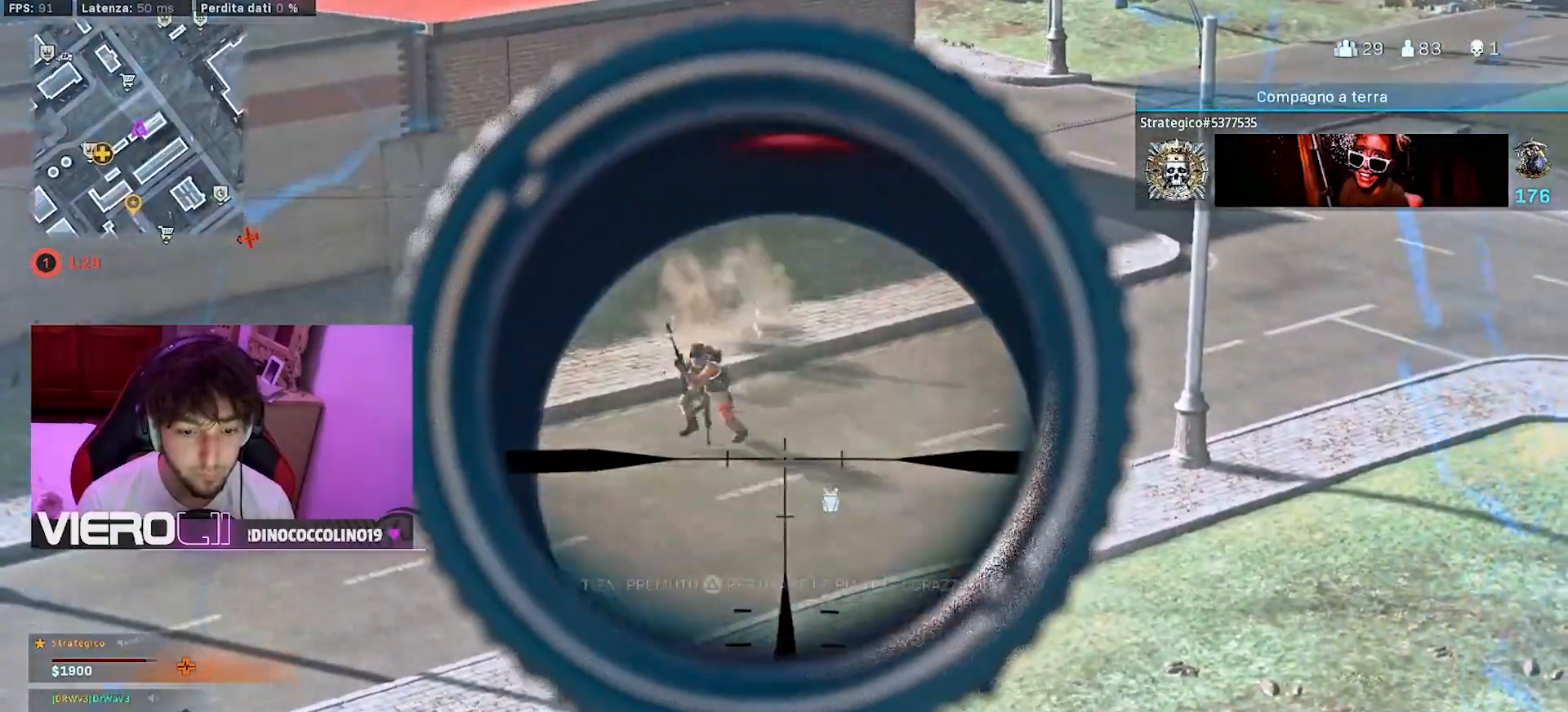
{"buttons": ["L1", "R1"], "left_stick": "down-right", "right_stick": "center", "events": [[33, "right_stick", "left"], [200, "left_stick", "down-right"], [317, "CIRCLE", "down"], [417, "CIRCLE", "up"], [500, "right_stick", "center"]]}
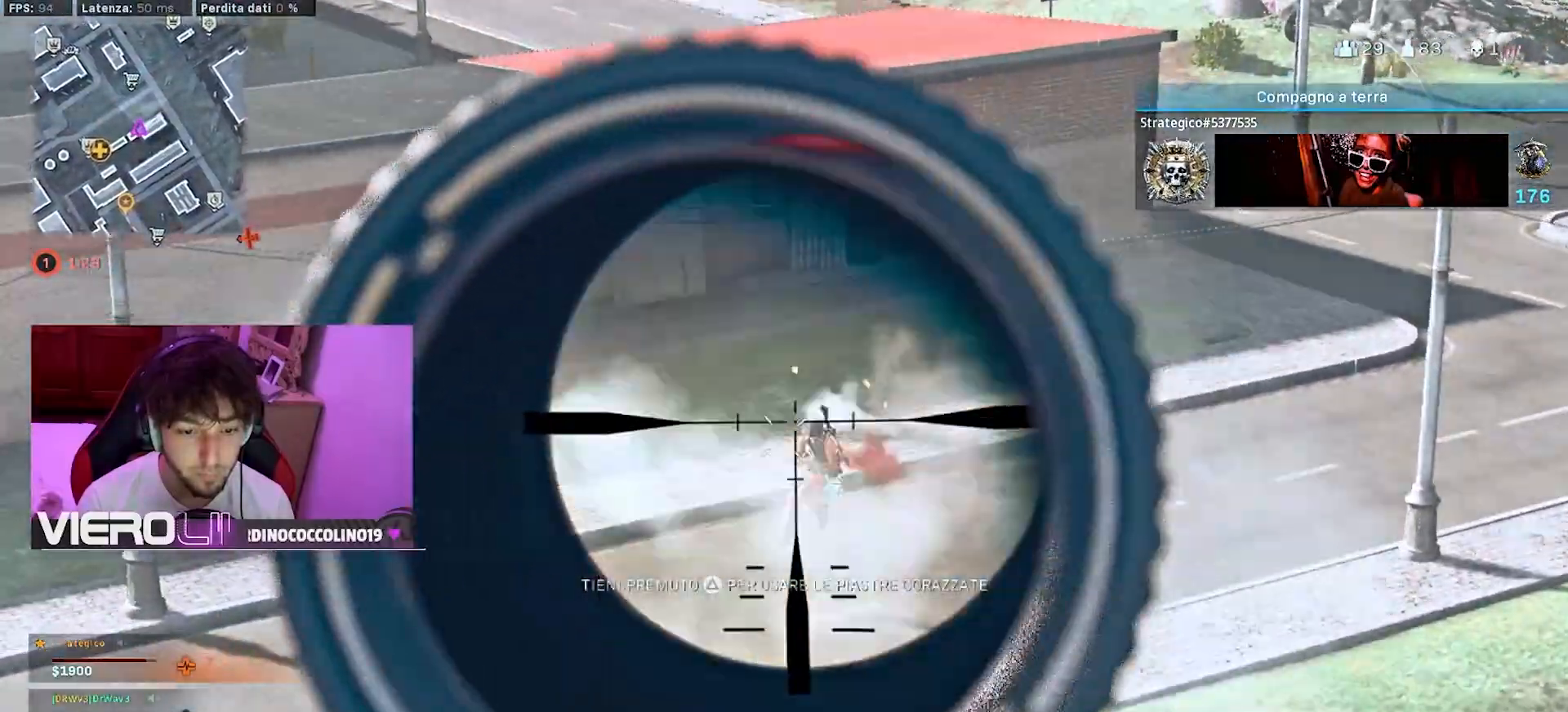
{"buttons": ["L1", "R1"], "left_stick": "down-right", "right_stick": "center", "events": [[233, "left_stick", "right"], [233, "right_stick", "left"], [467, "right_stick", "center"], [500, "left_stick", "down-right"]]}
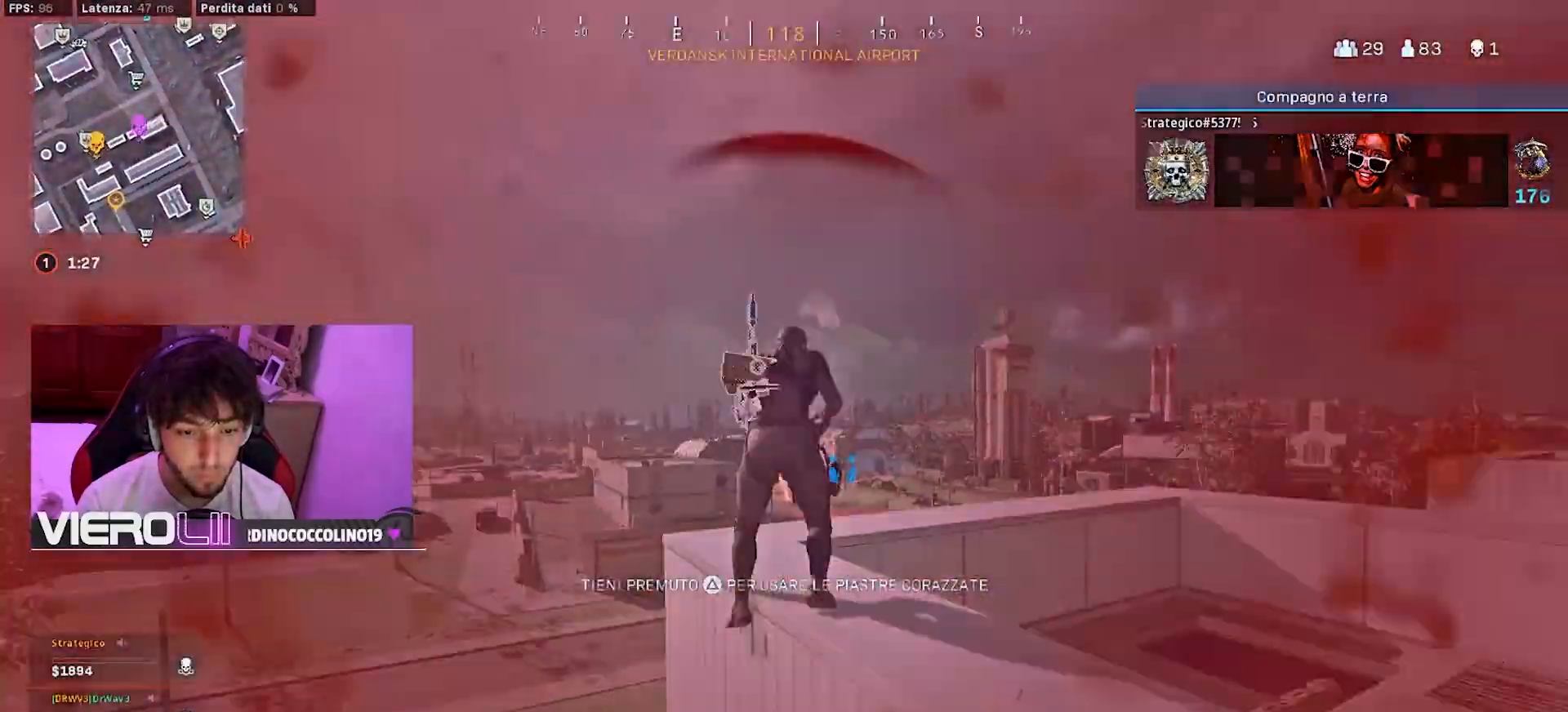
{"buttons": [], "left_stick": "center", "right_stick": "center", "events": [[100, "right_stick", "right"], [167, "right_stick", "center"], [233, "L1", "up"], [300, "R1", "up"], [400, "left_stick", "center"]]}
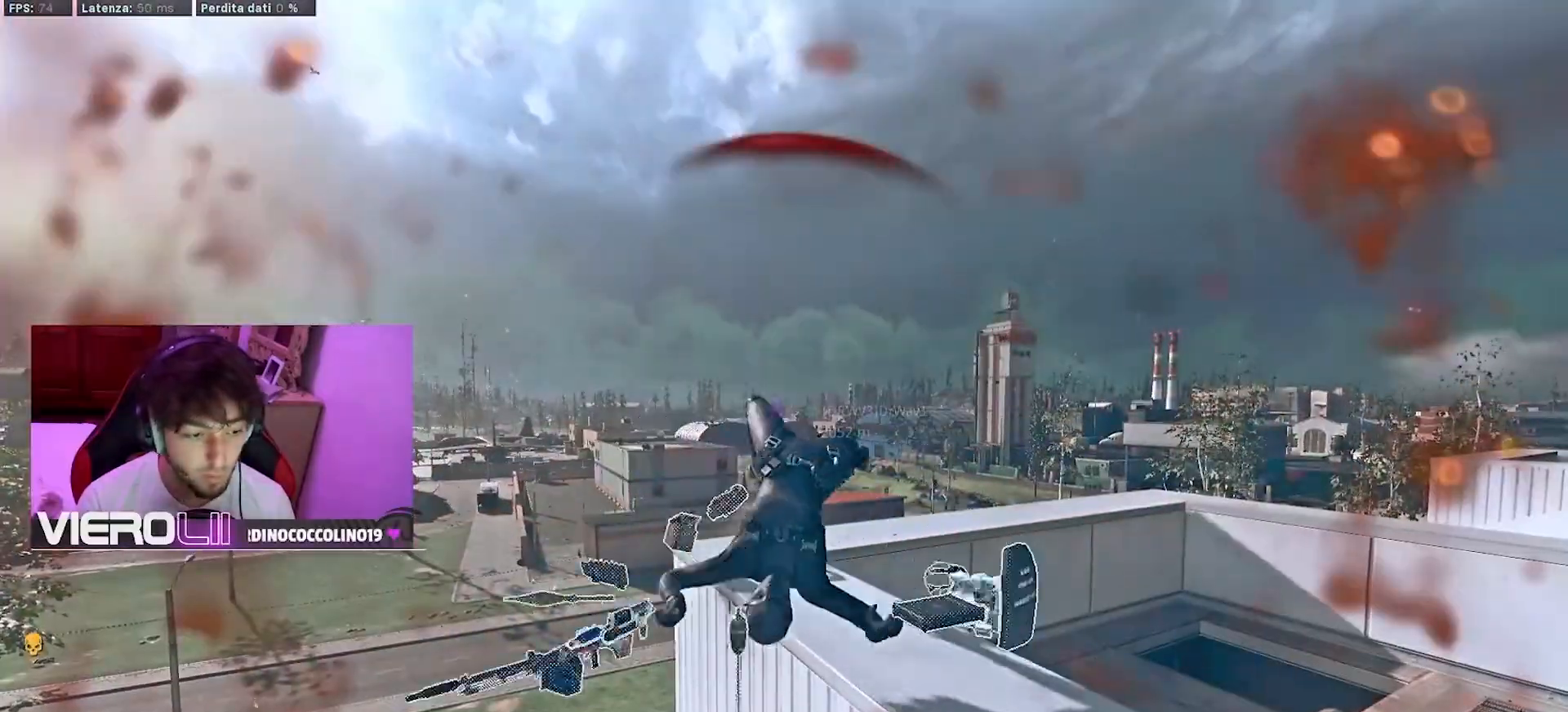
{"buttons": [], "left_stick": "center", "right_stick": "center", "events": []}
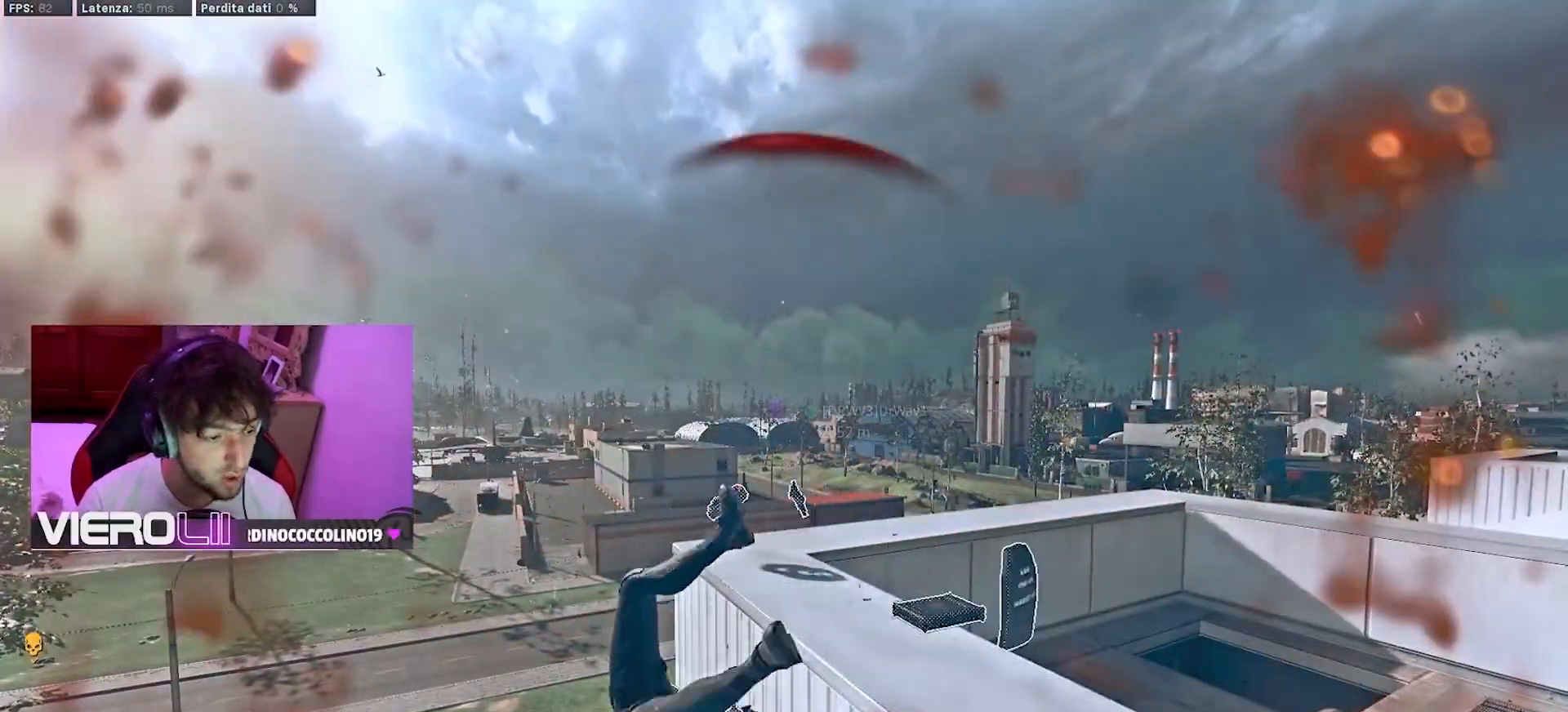
{"buttons": [], "left_stick": "center", "right_stick": "center", "events": []}
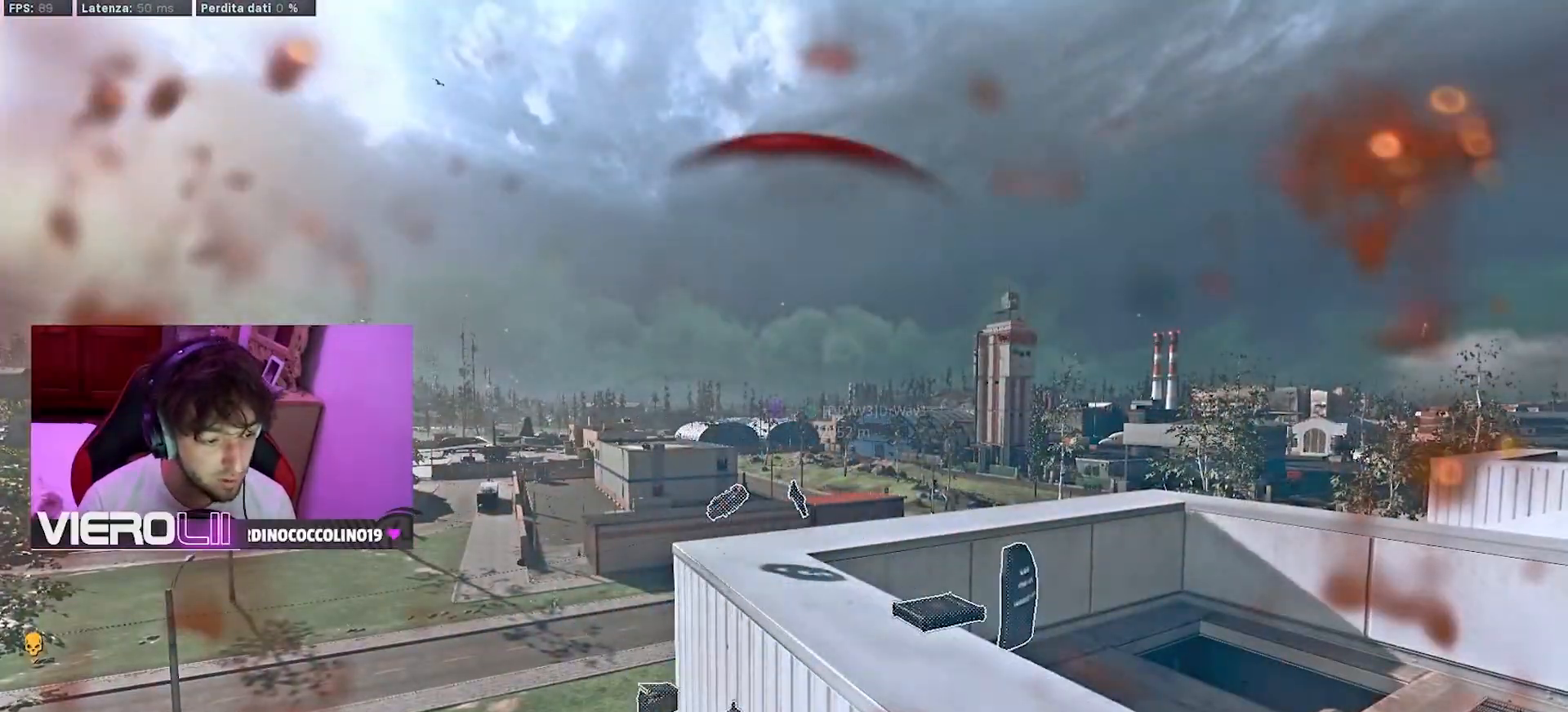
{"buttons": [], "left_stick": "center", "right_stick": "center", "events": []}
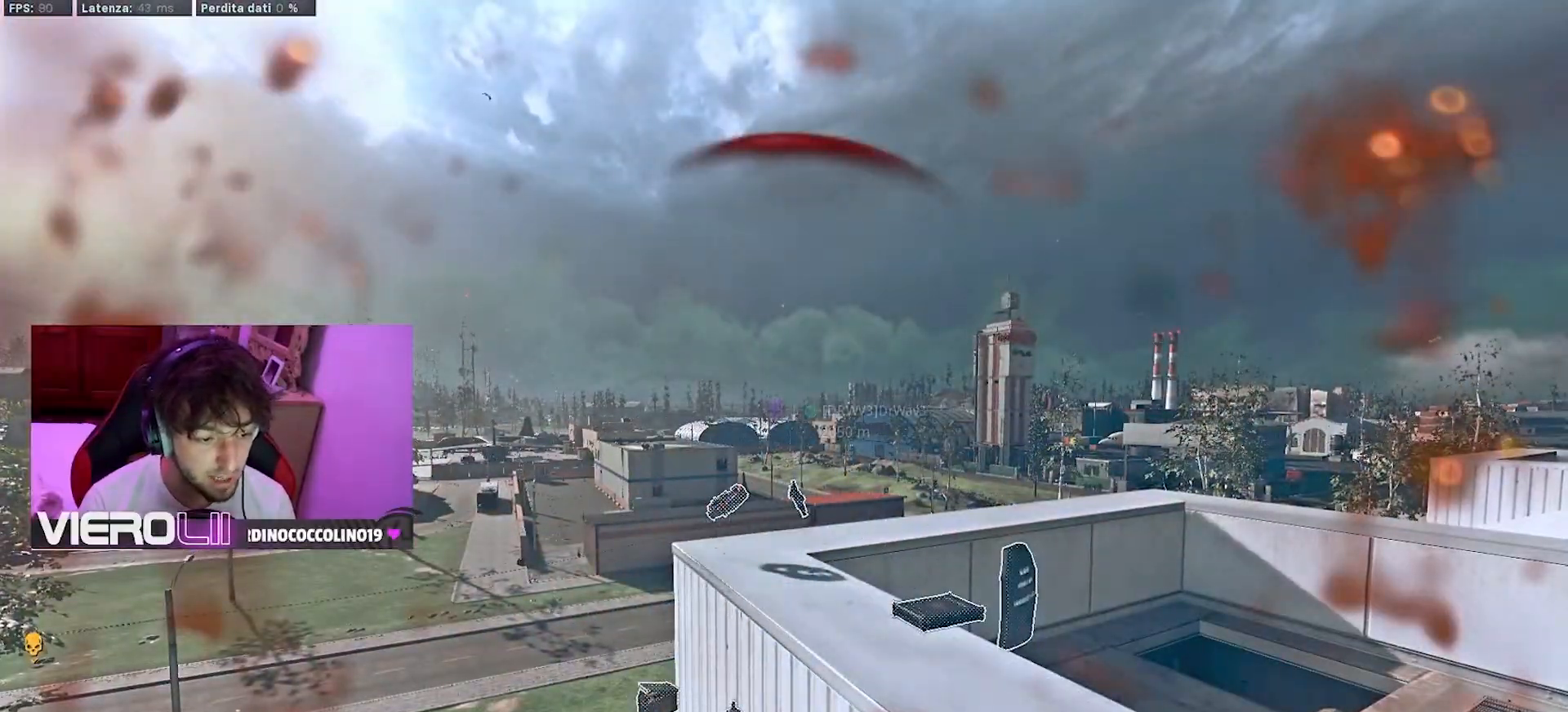
{"buttons": [], "left_stick": "center", "right_stick": "center", "events": []}
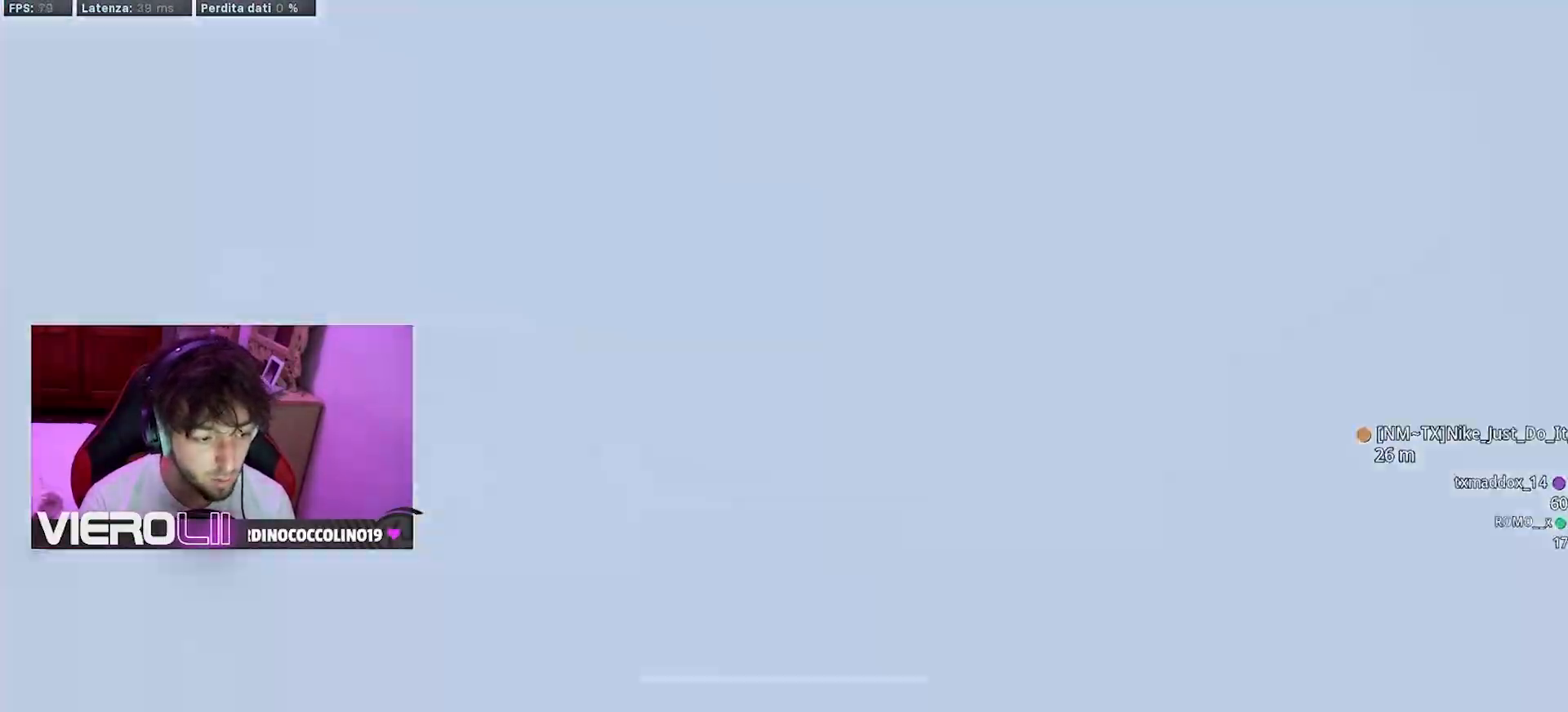
{"buttons": [], "left_stick": "center", "right_stick": "center", "events": []}
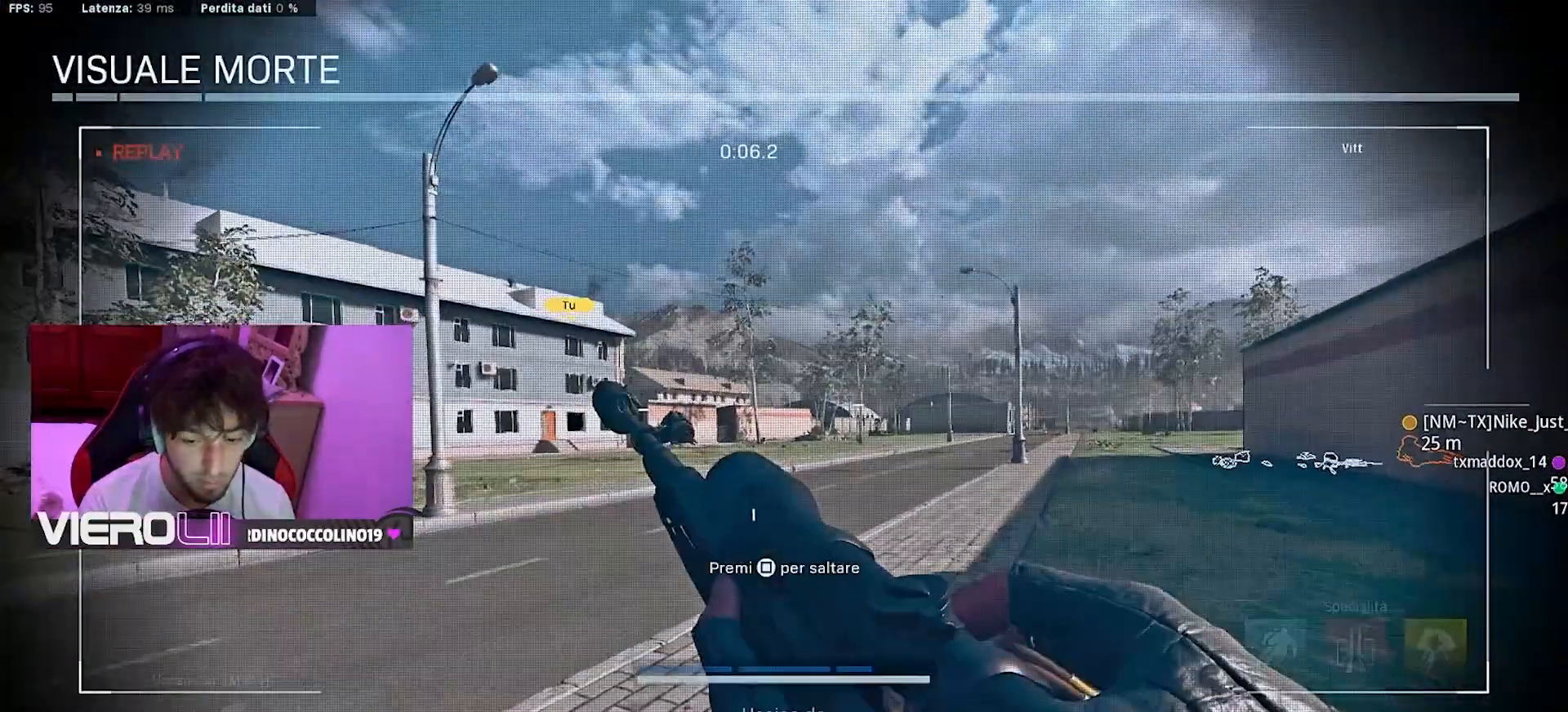
{"buttons": [], "left_stick": "center", "right_stick": "center", "events": []}